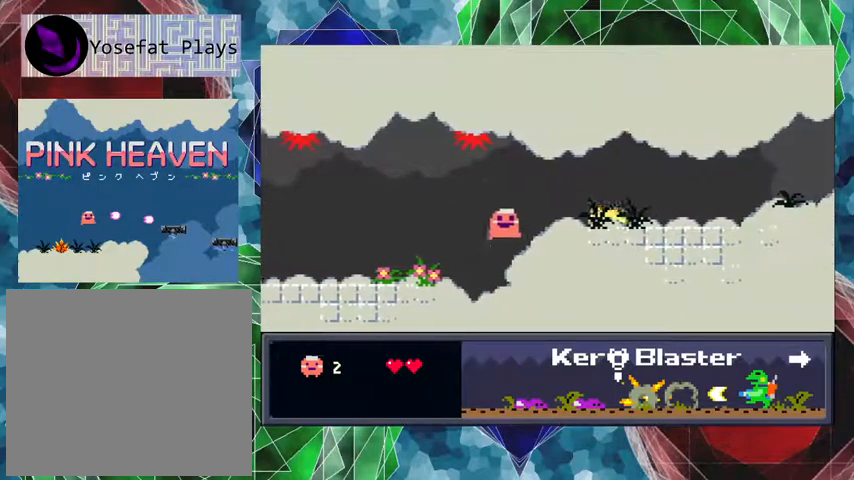
Gameplay with a controller (Nintendo layout); each line is a JSON object with the inputs held at the frame after it. "events" lists button and stick changes between this image and that frame as [ms after this image, input, new state], when the widget could be followed in between. Not read: L3 R3 left_stick.
{"buttons": ["Y"], "events": [[33, "Y", "down"], [100, "B", "up"]]}
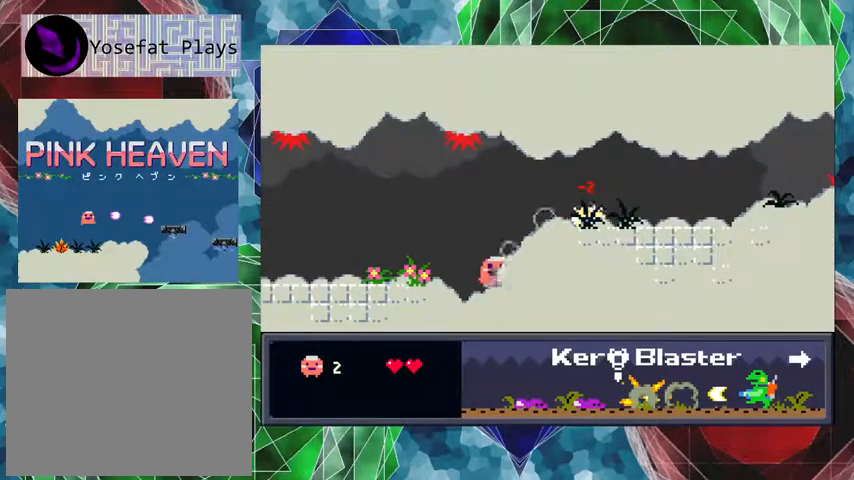
{"buttons": ["B", "Y"], "events": [[167, "B", "down"]]}
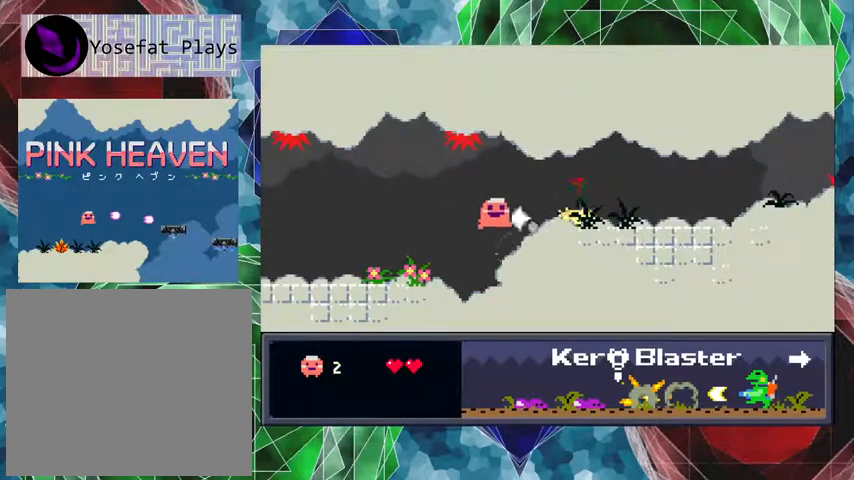
{"buttons": ["B", "Y"], "events": []}
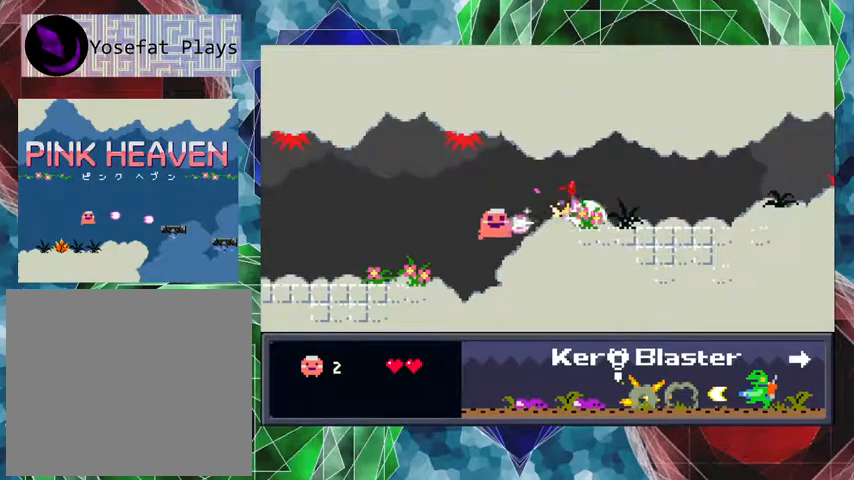
{"buttons": [], "events": [[233, "B", "up"], [233, "Y", "up"]]}
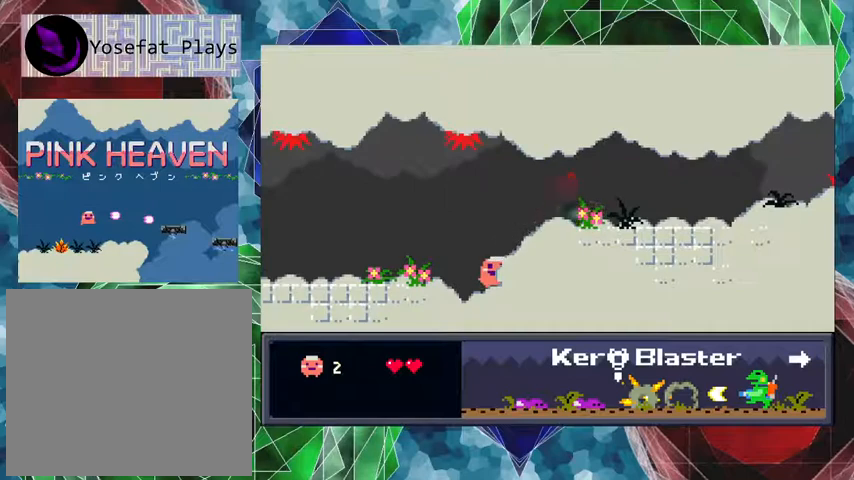
{"buttons": [], "events": []}
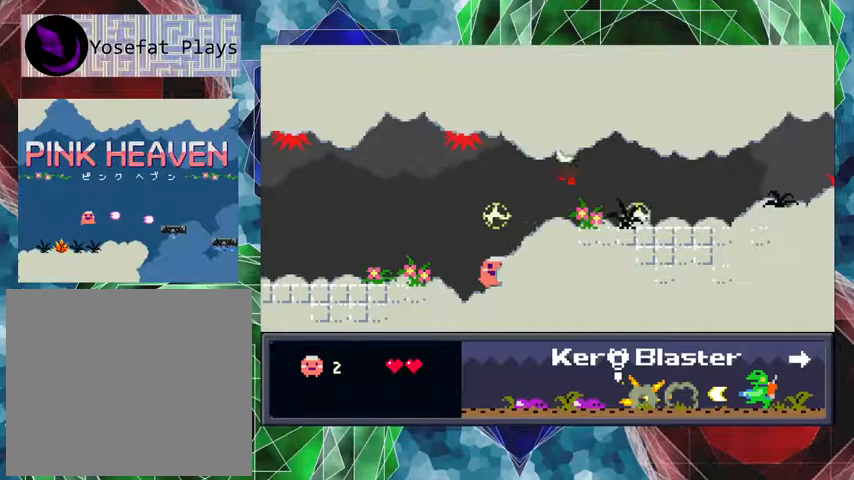
{"buttons": ["DPAD_RIGHT"], "events": [[233, "DPAD_RIGHT", "down"]]}
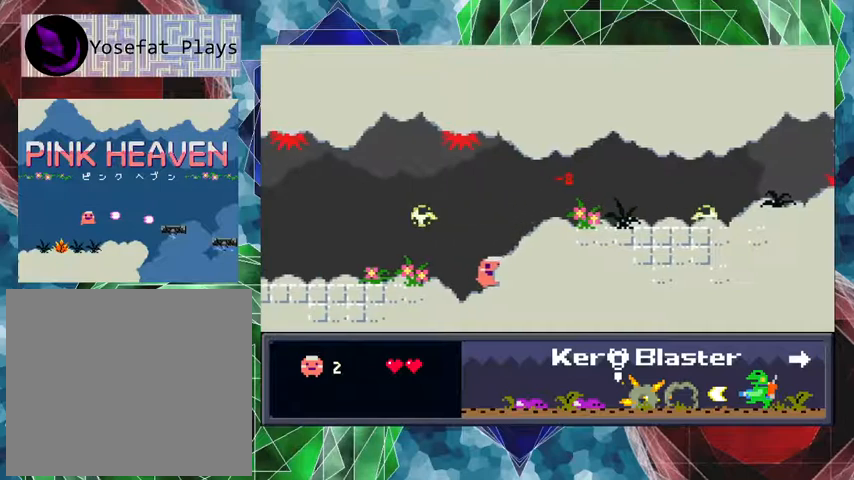
{"buttons": ["B", "DPAD_RIGHT"], "events": [[400, "B", "down"]]}
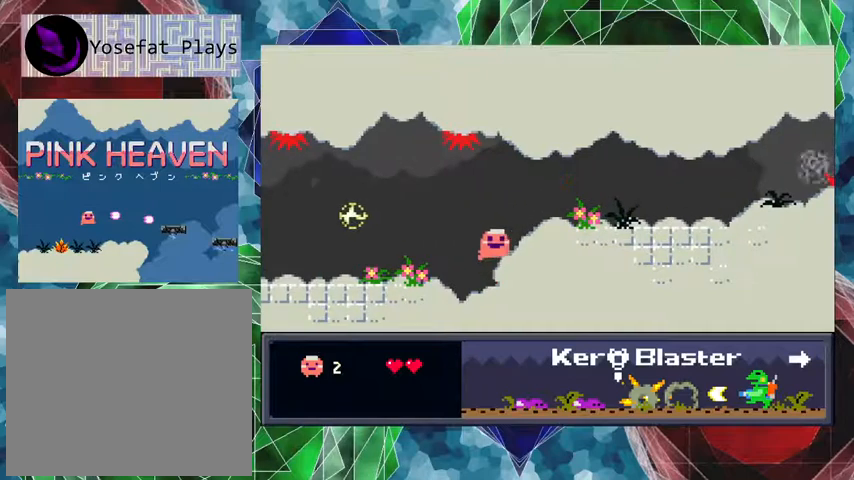
{"buttons": ["Y", "DPAD_RIGHT"], "events": [[333, "B", "up"], [467, "Y", "down"]]}
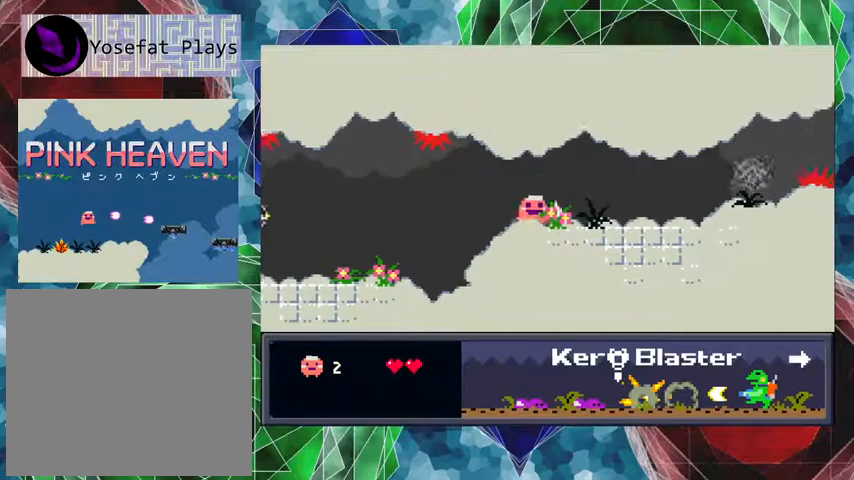
{"buttons": ["Y"], "events": [[100, "DPAD_RIGHT", "up"]]}
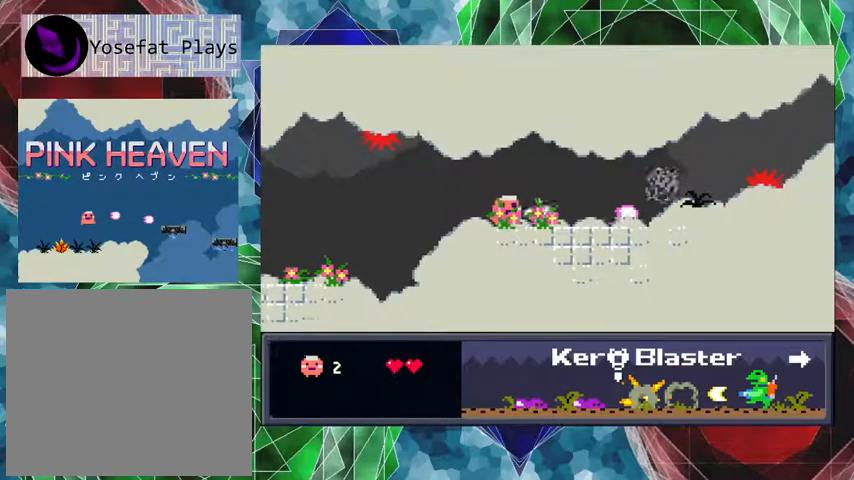
{"buttons": ["Y"], "events": []}
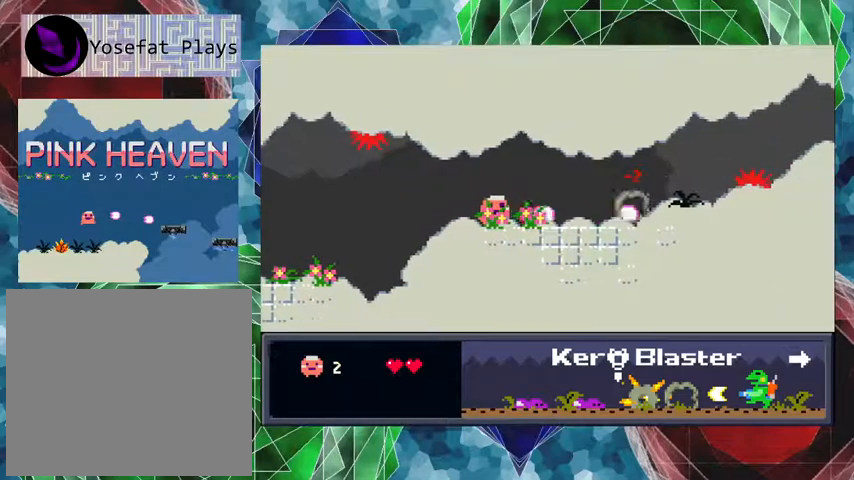
{"buttons": ["DPAD_RIGHT"], "events": [[333, "DPAD_RIGHT", "down"], [367, "Y", "up"]]}
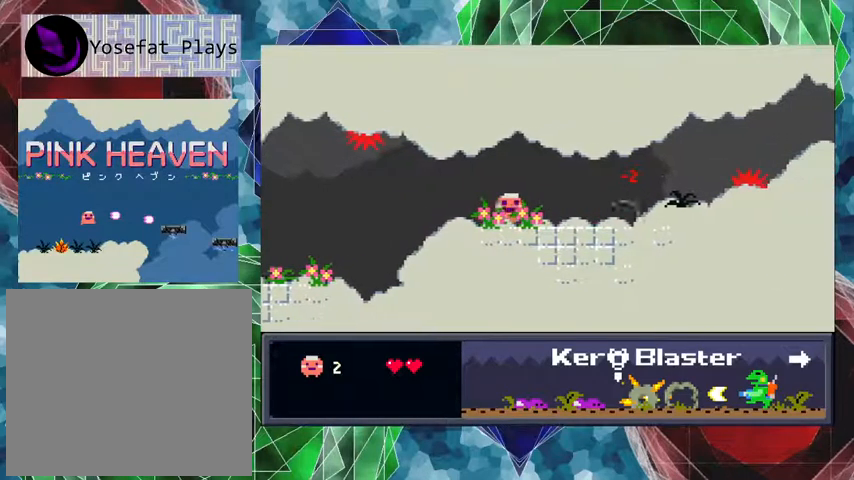
{"buttons": ["DPAD_RIGHT"], "events": []}
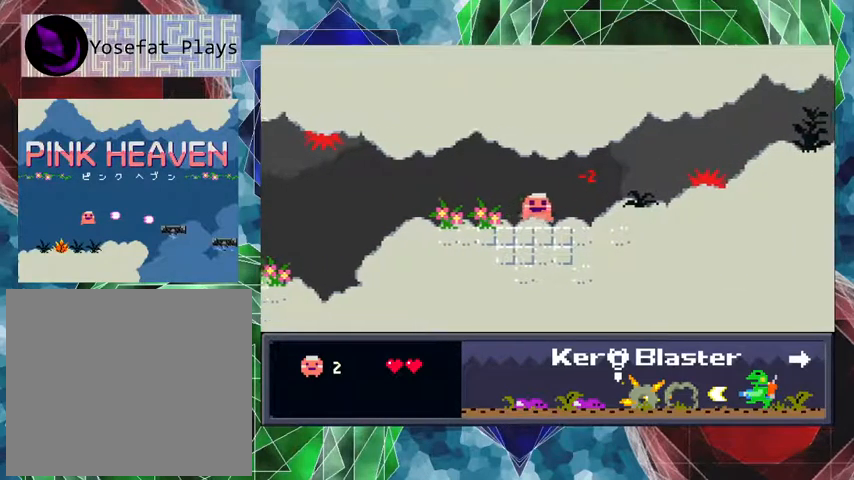
{"buttons": ["Y", "DPAD_RIGHT"], "events": [[500, "Y", "down"]]}
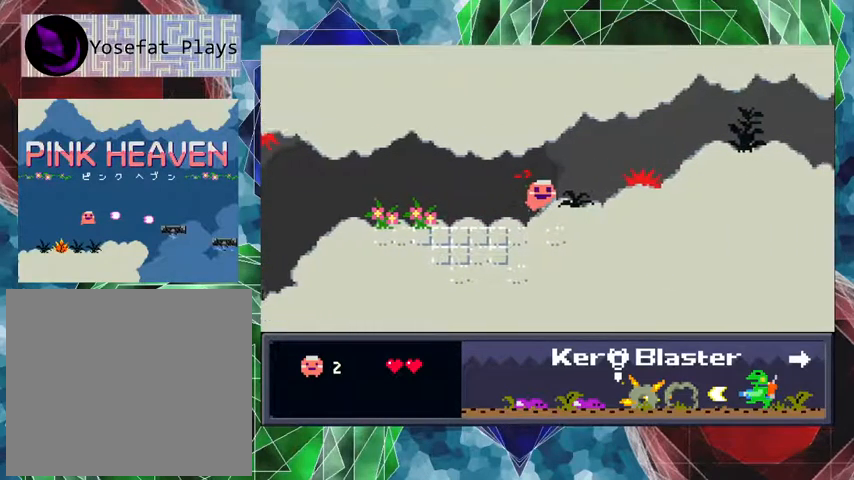
{"buttons": ["DPAD_RIGHT"], "events": [[33, "DPAD_RIGHT", "up"], [367, "Y", "up"], [467, "DPAD_RIGHT", "down"]]}
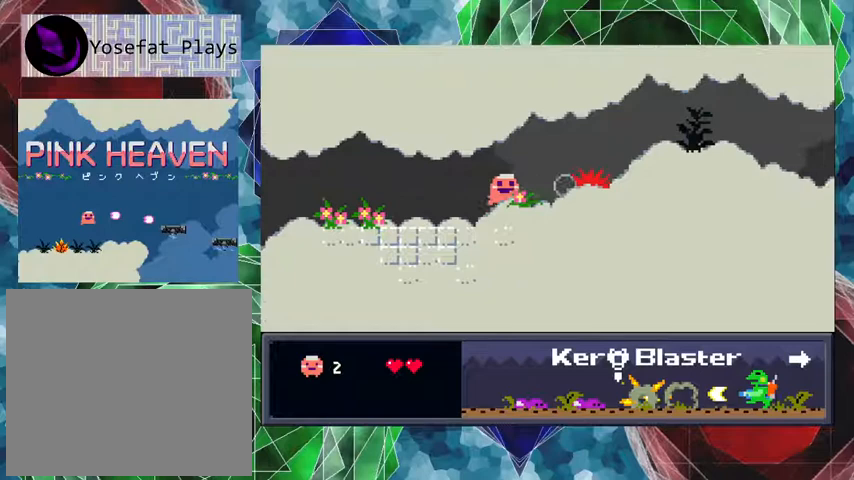
{"buttons": ["B", "DPAD_RIGHT"], "events": [[267, "B", "down"]]}
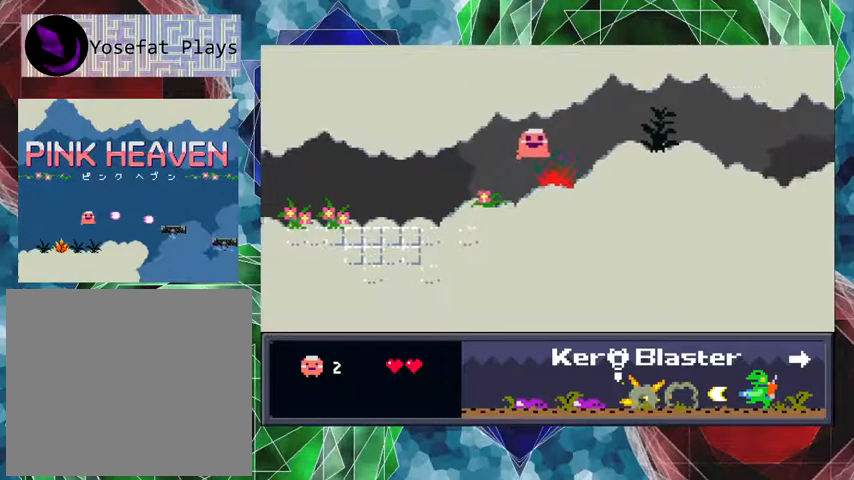
{"buttons": ["Y", "DPAD_RIGHT"], "events": [[267, "Y", "down"], [333, "B", "up"]]}
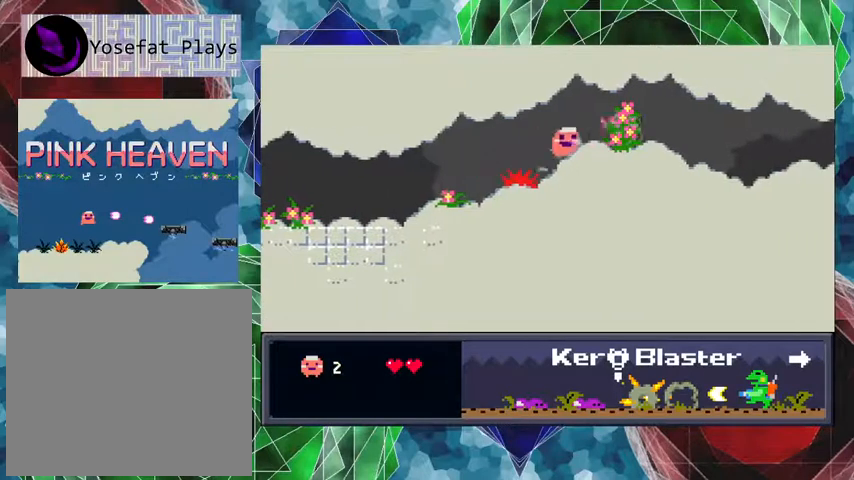
{"buttons": ["DPAD_RIGHT"], "events": [[333, "Y", "up"]]}
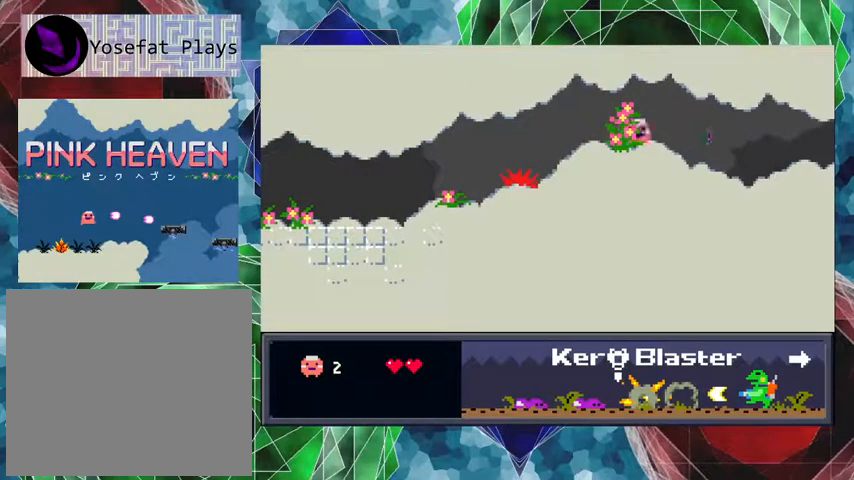
{"buttons": ["DPAD_RIGHT"], "events": []}
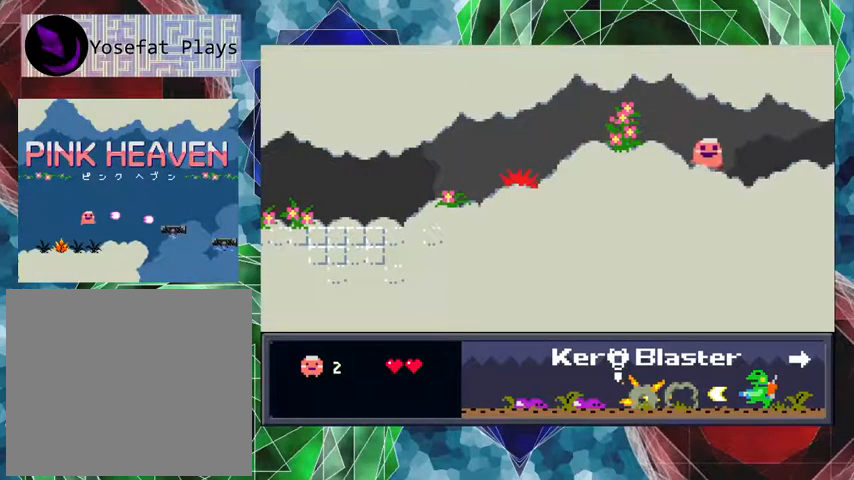
{"buttons": ["DPAD_RIGHT"], "events": []}
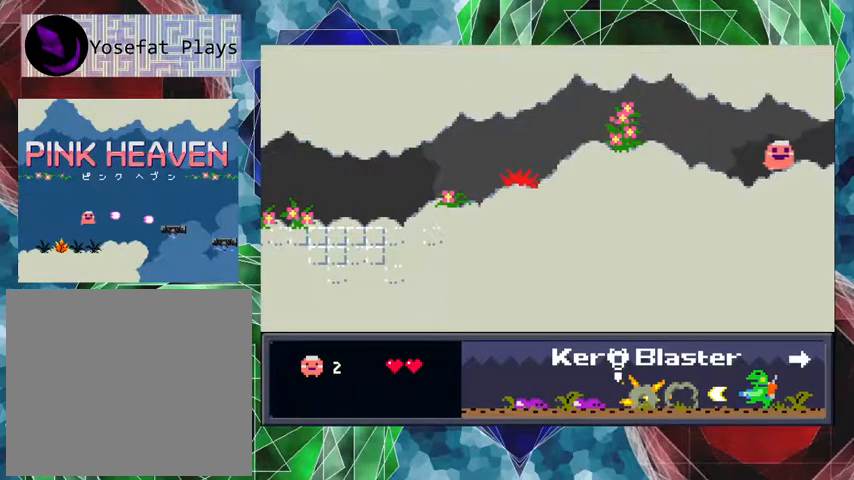
{"buttons": [], "events": [[500, "DPAD_RIGHT", "up"]]}
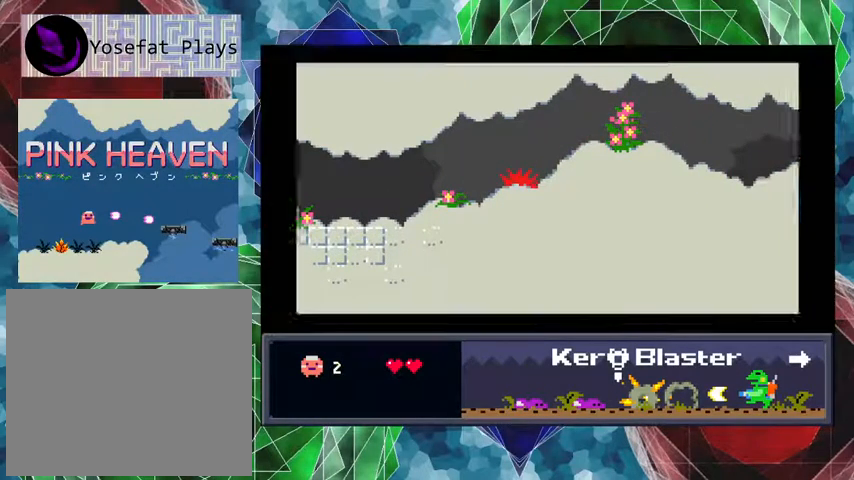
{"buttons": [], "events": []}
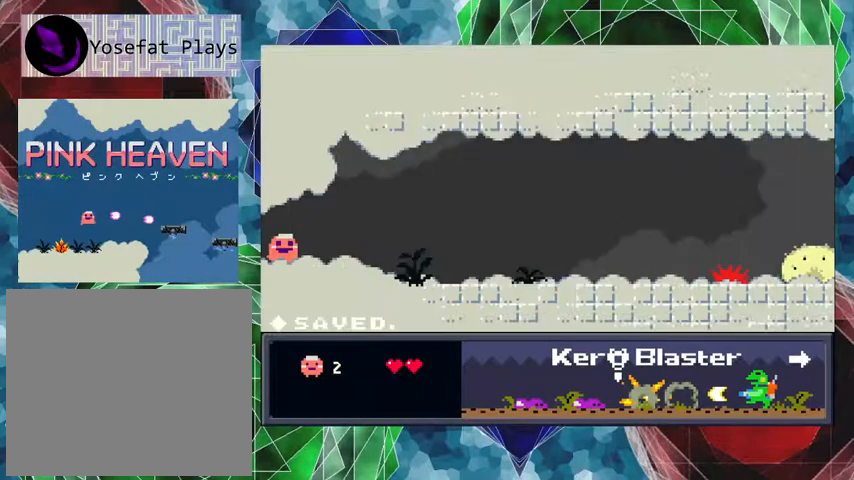
{"buttons": ["DPAD_RIGHT"], "events": [[267, "DPAD_RIGHT", "down"], [333, "DPAD_UP", "down"], [433, "DPAD_UP", "up"]]}
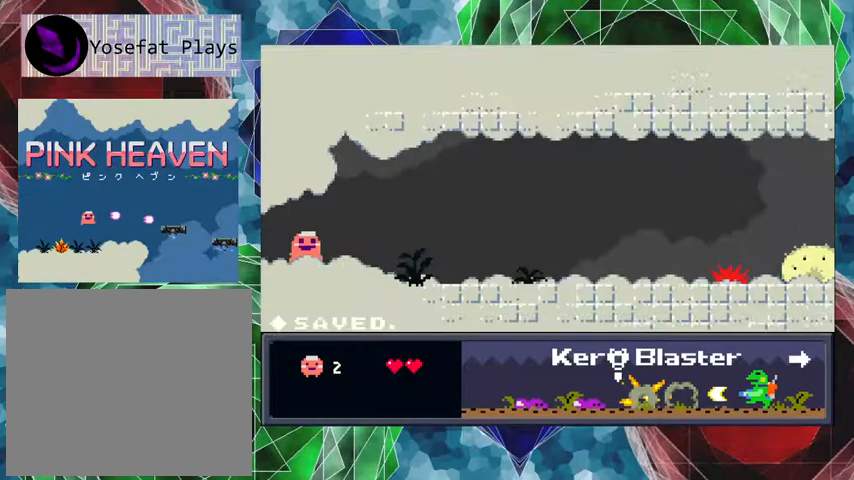
{"buttons": ["Y", "DPAD_RIGHT"], "events": [[367, "Y", "down"]]}
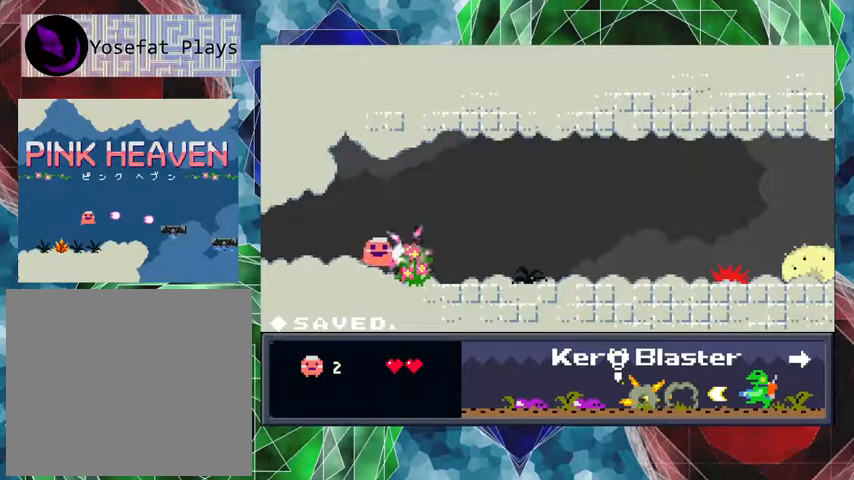
{"buttons": ["Y", "DPAD_RIGHT"], "events": []}
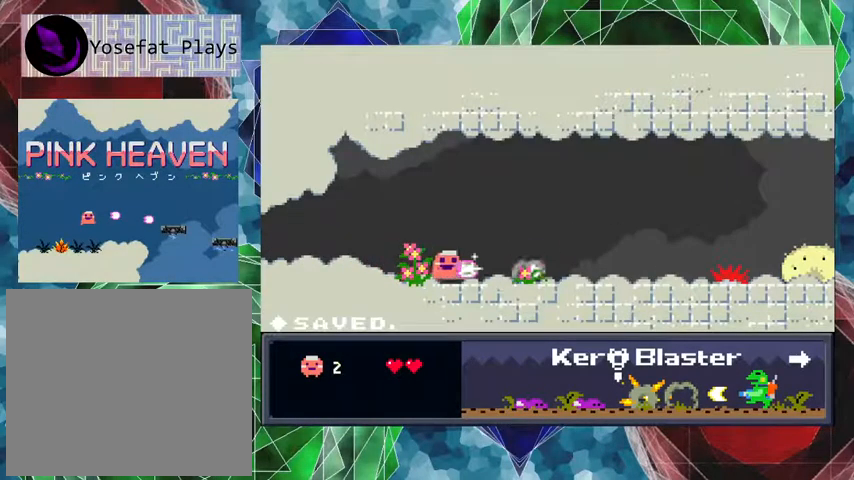
{"buttons": ["DPAD_RIGHT"], "events": [[333, "Y", "up"]]}
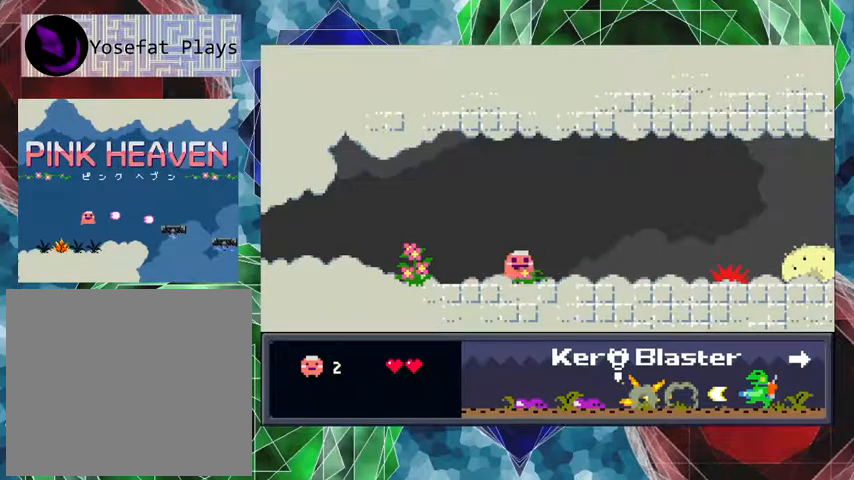
{"buttons": ["DPAD_RIGHT"], "events": []}
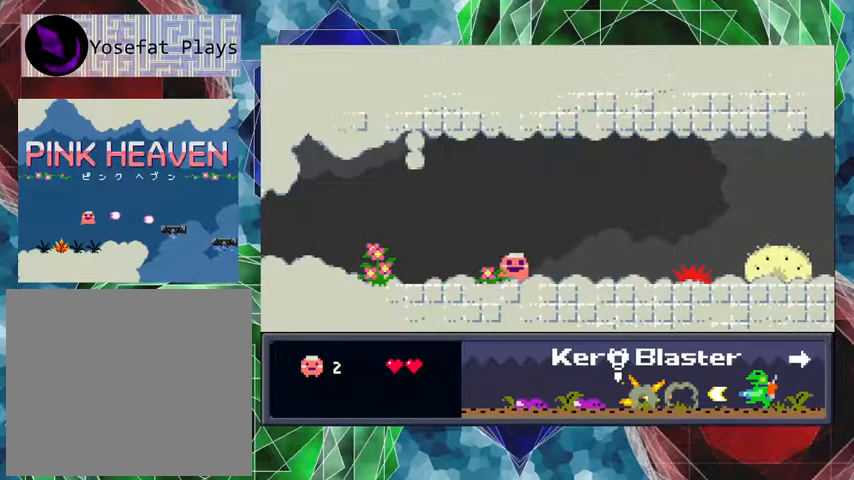
{"buttons": [], "events": [[133, "DPAD_RIGHT", "up"]]}
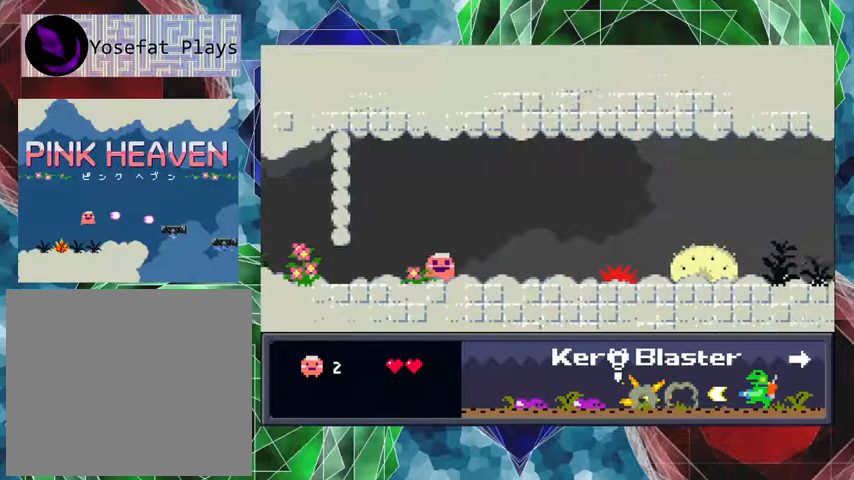
{"buttons": [], "events": []}
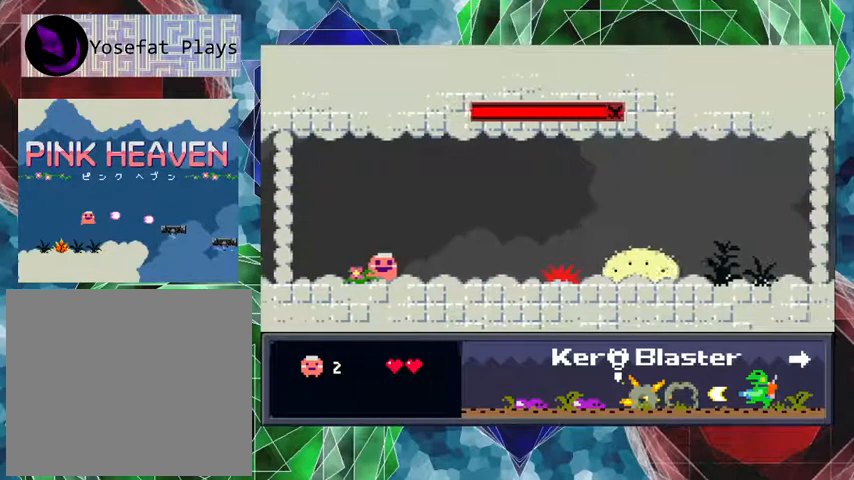
{"buttons": [], "events": []}
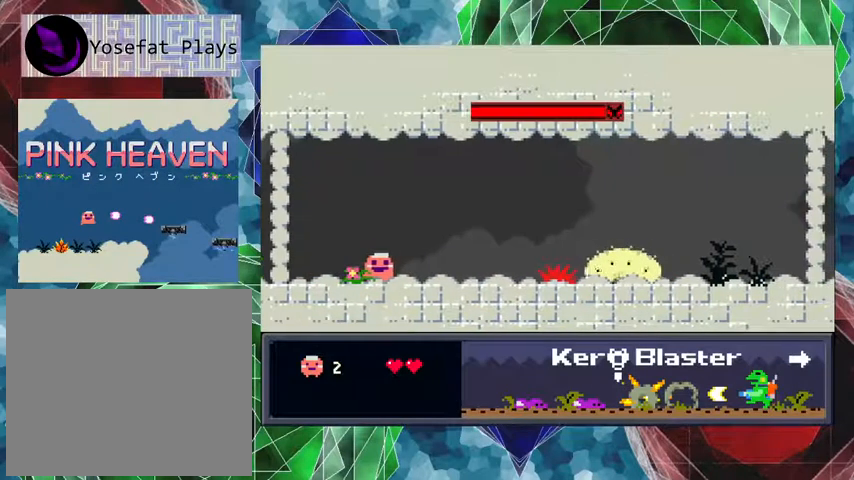
{"buttons": ["DPAD_RIGHT"], "events": [[33, "DPAD_RIGHT", "down"], [67, "DPAD_UP", "down"], [300, "DPAD_UP", "up"]]}